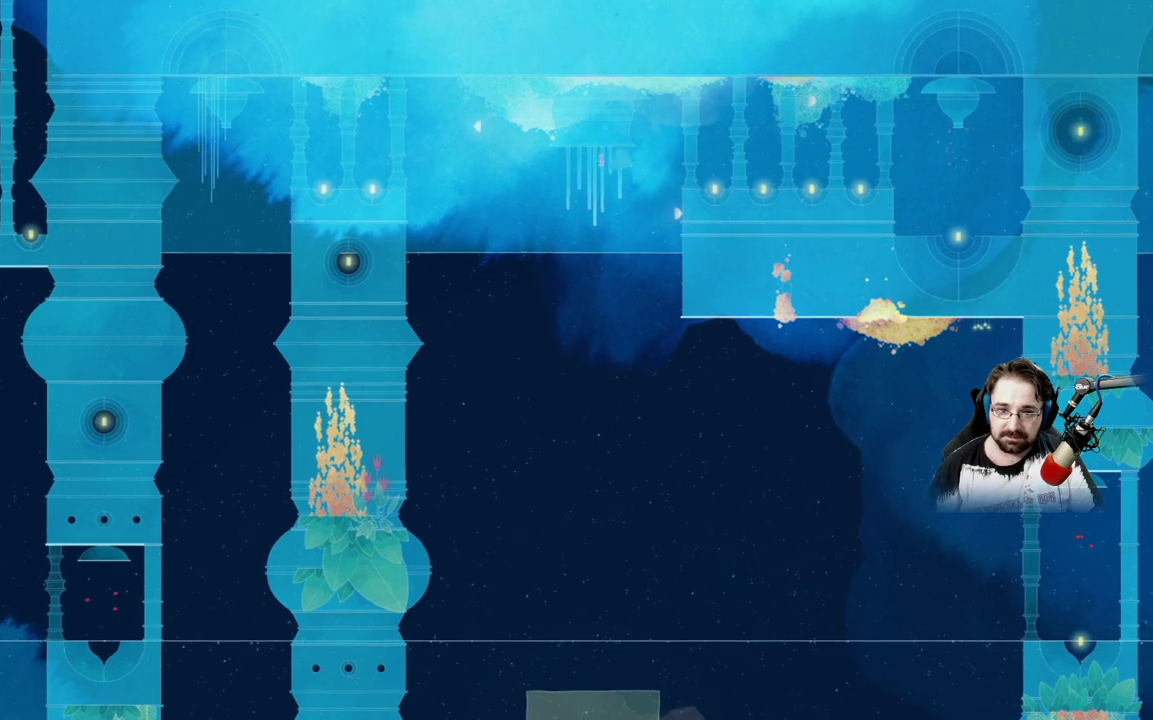
Gameplay with a controller (Xbox layout); each line is a JSON object with the inputs held at the frame after it. "events" lists button and stick changes between this image and that frame as [ms after this image, input, new state], when the widget could be followed in between.
{"buttons": ["L2"], "left_stick": "left", "right_stick": "center", "events": [[33, "left_stick", "center"], [200, "L2", "up"], [433, "left_stick", "left"], [500, "L2", "down"]]}
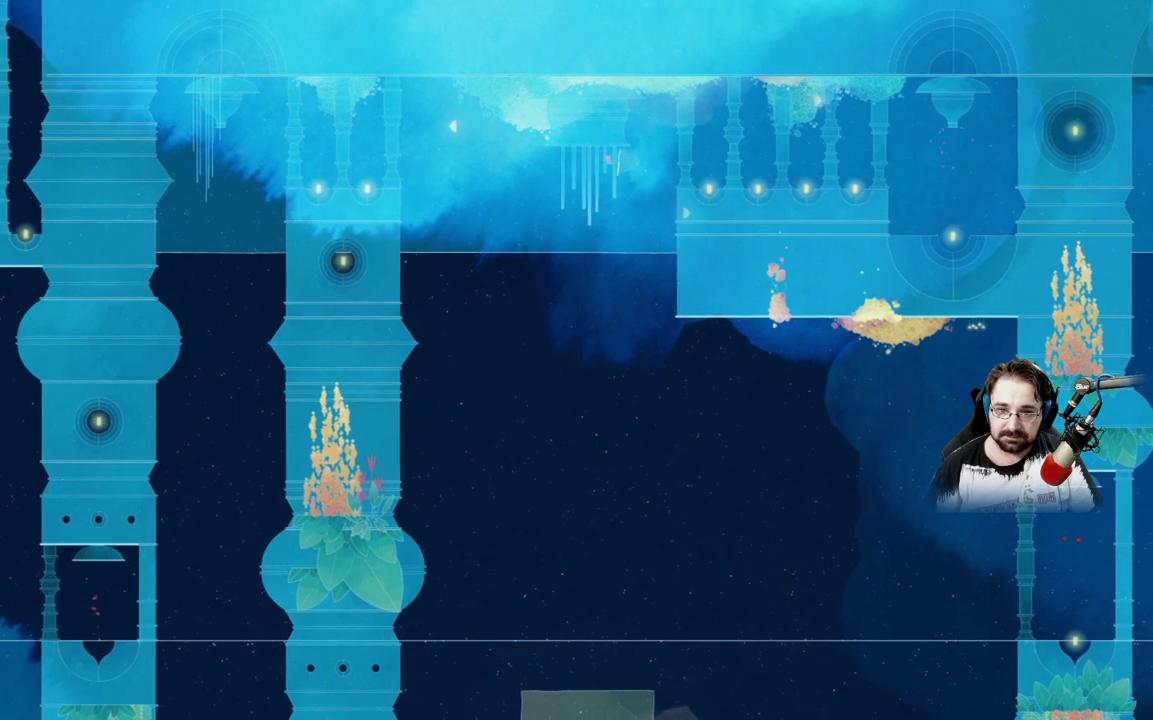
{"buttons": [], "left_stick": "left", "right_stick": "center", "events": [[433, "L2", "up"]]}
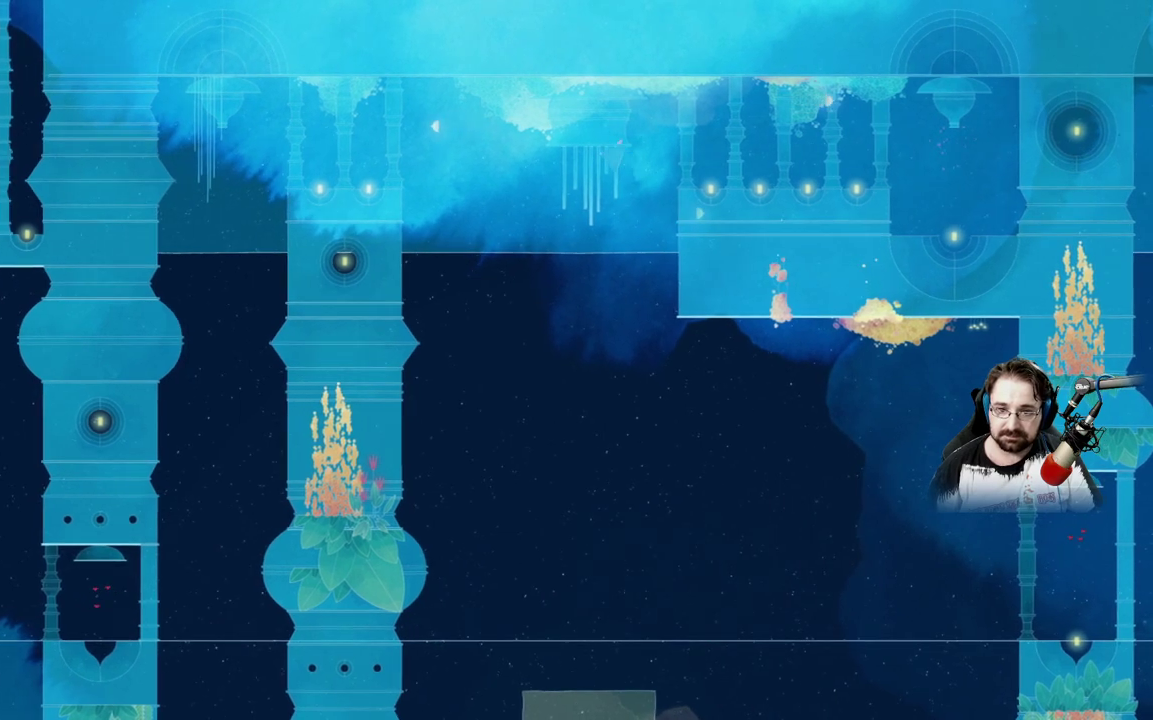
{"buttons": ["L2"], "left_stick": "center", "right_stick": "center", "events": [[100, "left_stick", "down-left"], [500, "L2", "down"], [500, "left_stick", "center"]]}
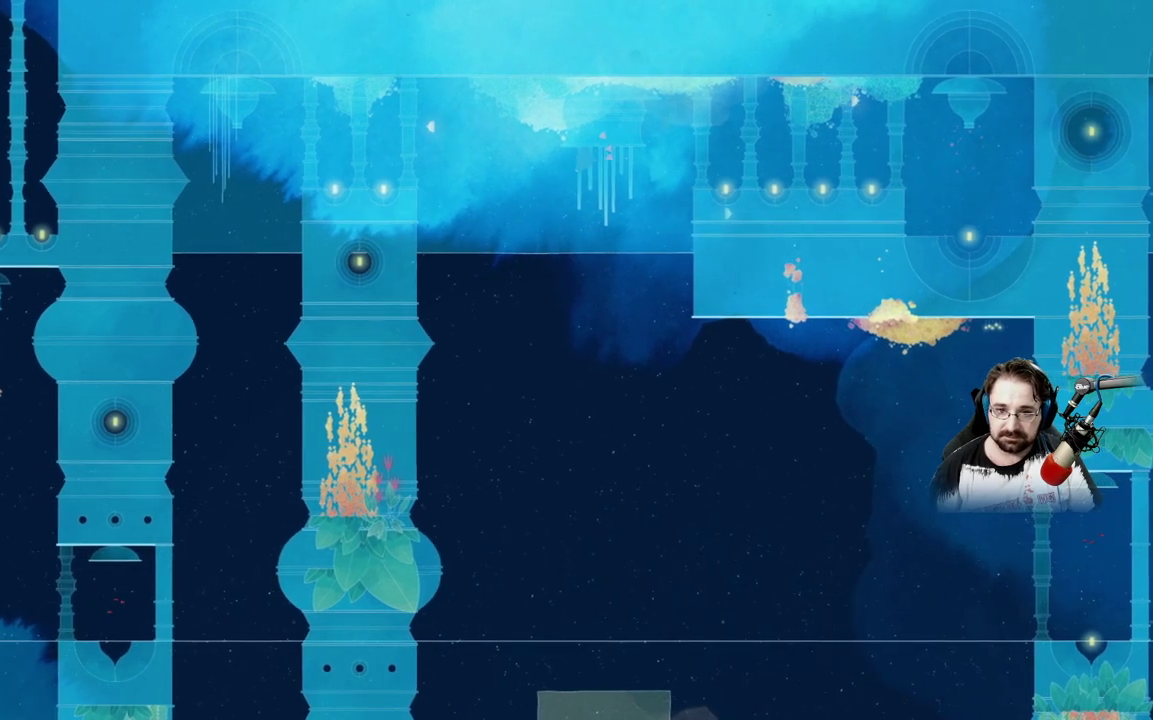
{"buttons": [], "left_stick": "right", "right_stick": "center", "events": [[200, "L2", "up"], [267, "left_stick", "right"]]}
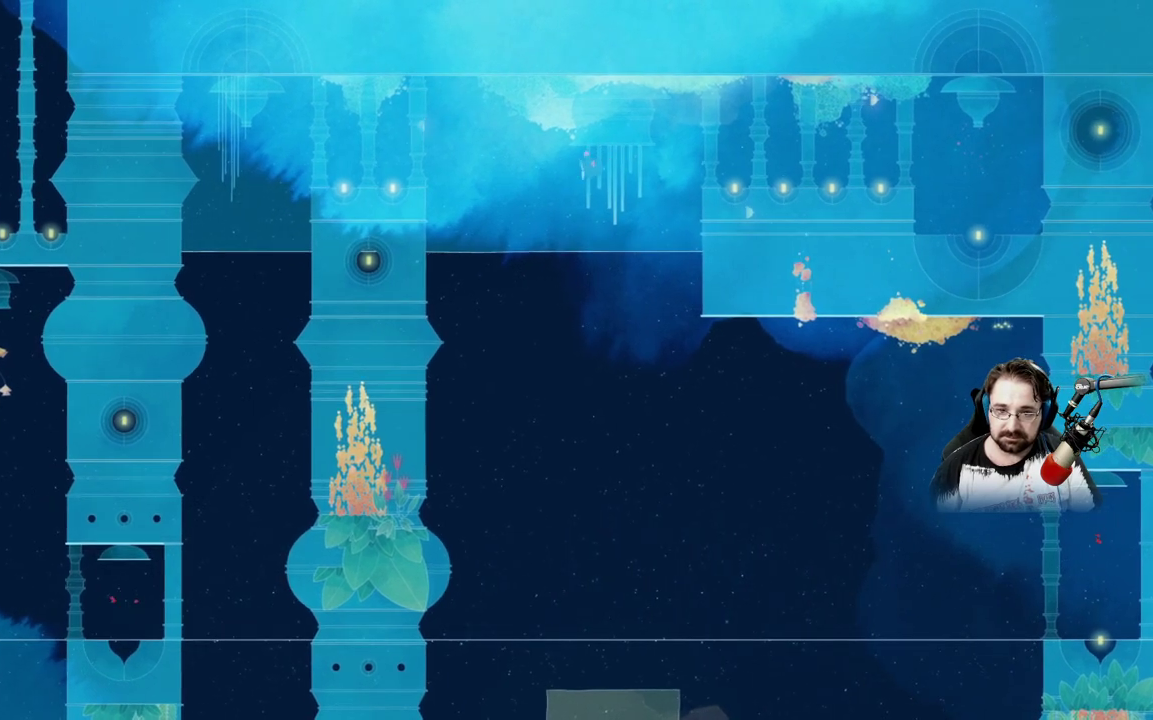
{"buttons": [], "left_stick": "down-left", "right_stick": "center", "events": [[100, "left_stick", "center"], [367, "L2", "down"], [433, "left_stick", "down-left"], [467, "L2", "up"]]}
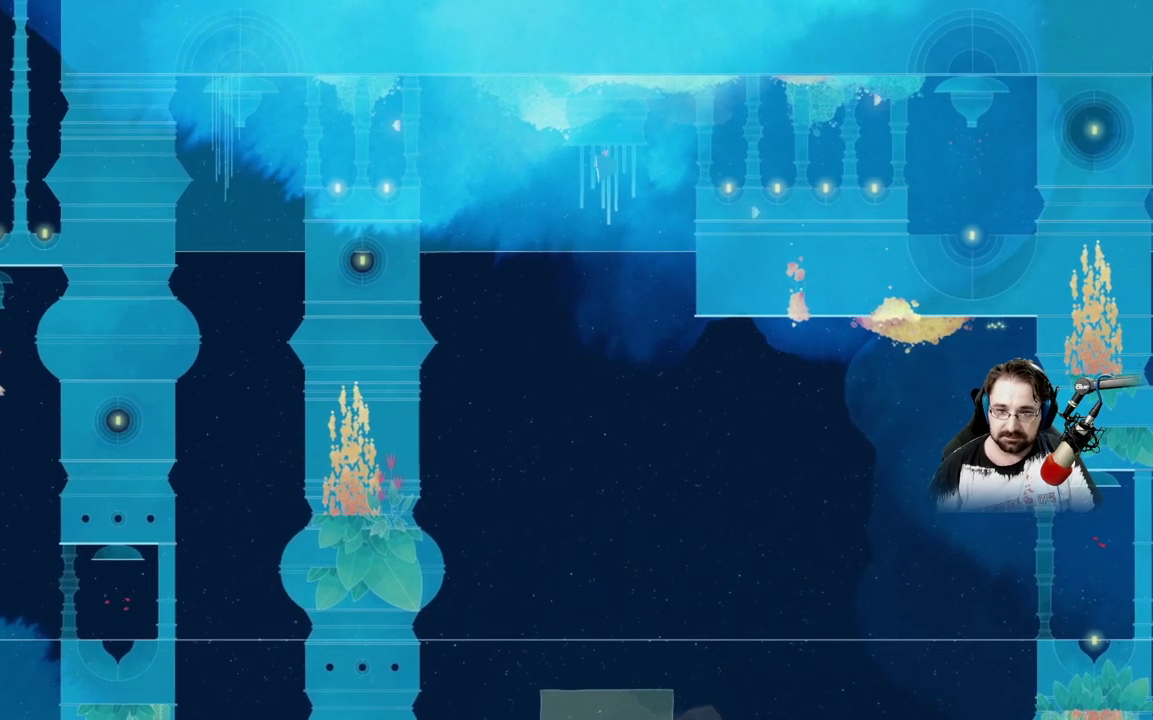
{"buttons": ["L2"], "left_stick": "down-right", "right_stick": "center"}
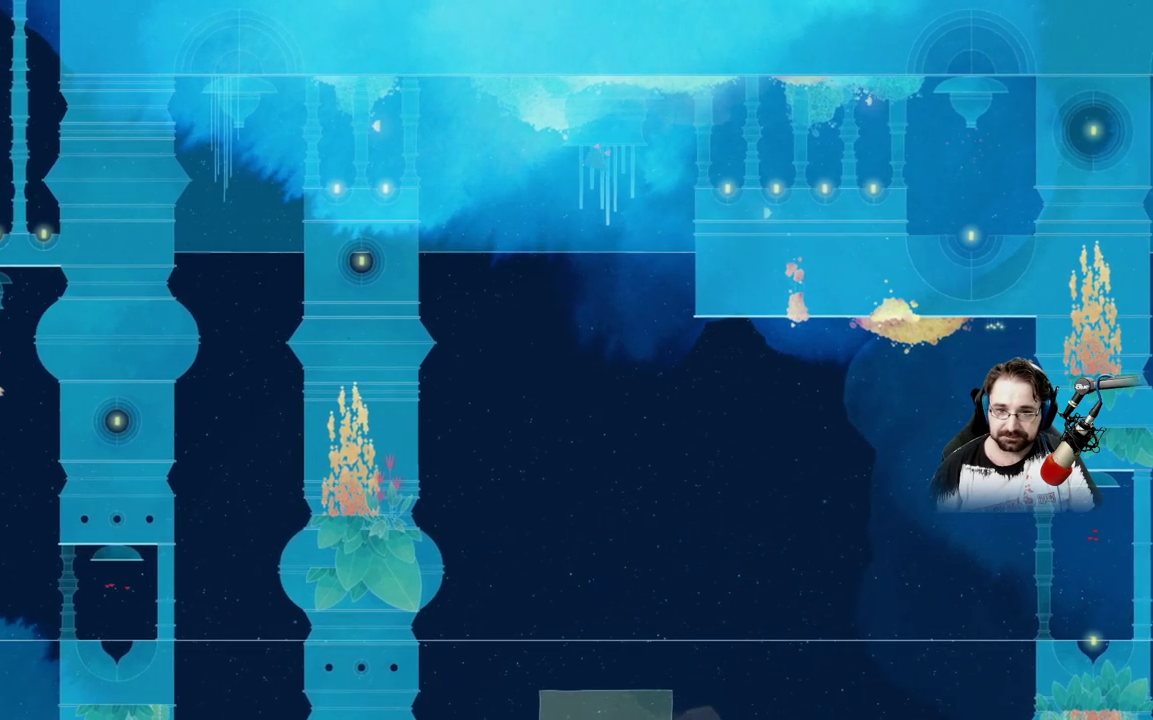
{"buttons": [], "left_stick": "up-right", "right_stick": "center", "events": [[33, "left_stick", "right"], [133, "left_stick", "down-right"], [200, "L2", "up"], [367, "left_stick", "up-right"]]}
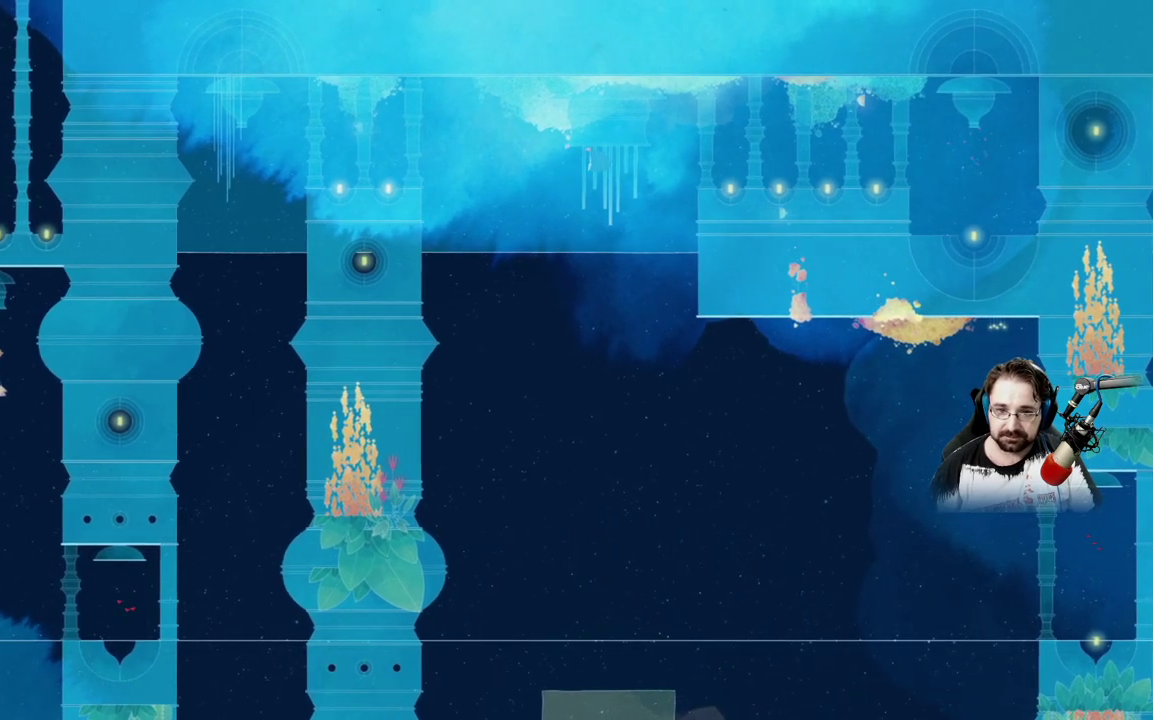
{"buttons": [], "left_stick": "center", "right_stick": "center"}
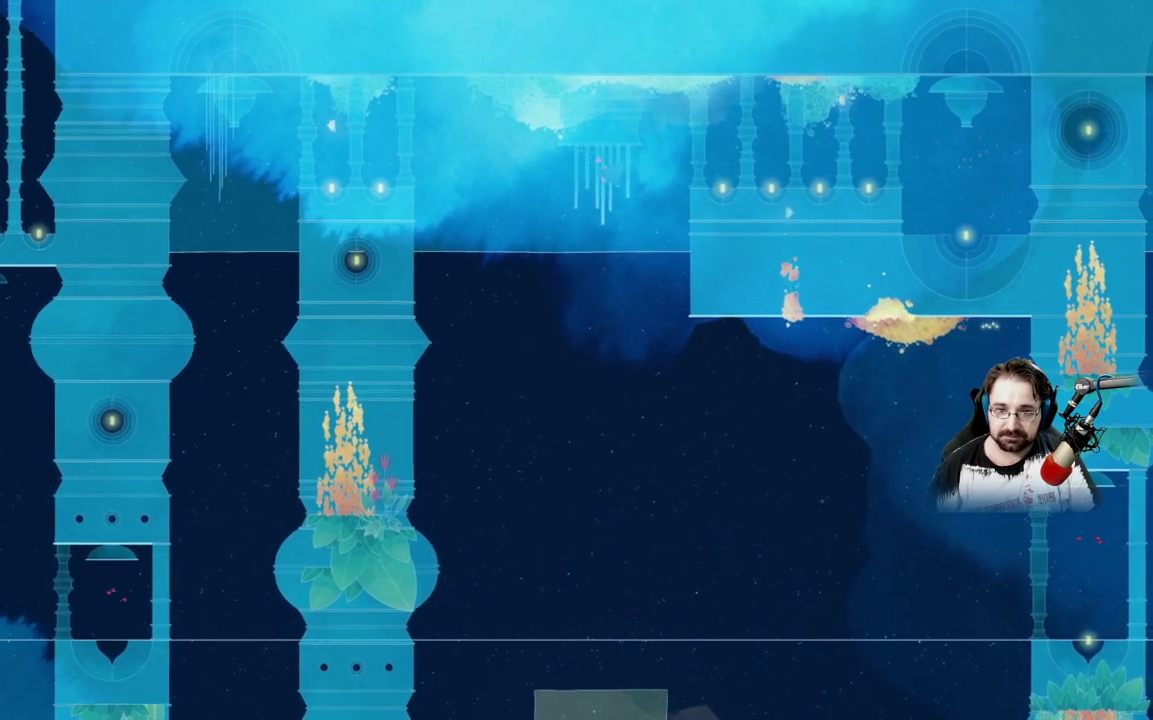
{"buttons": [], "left_stick": "center", "right_stick": "center", "events": []}
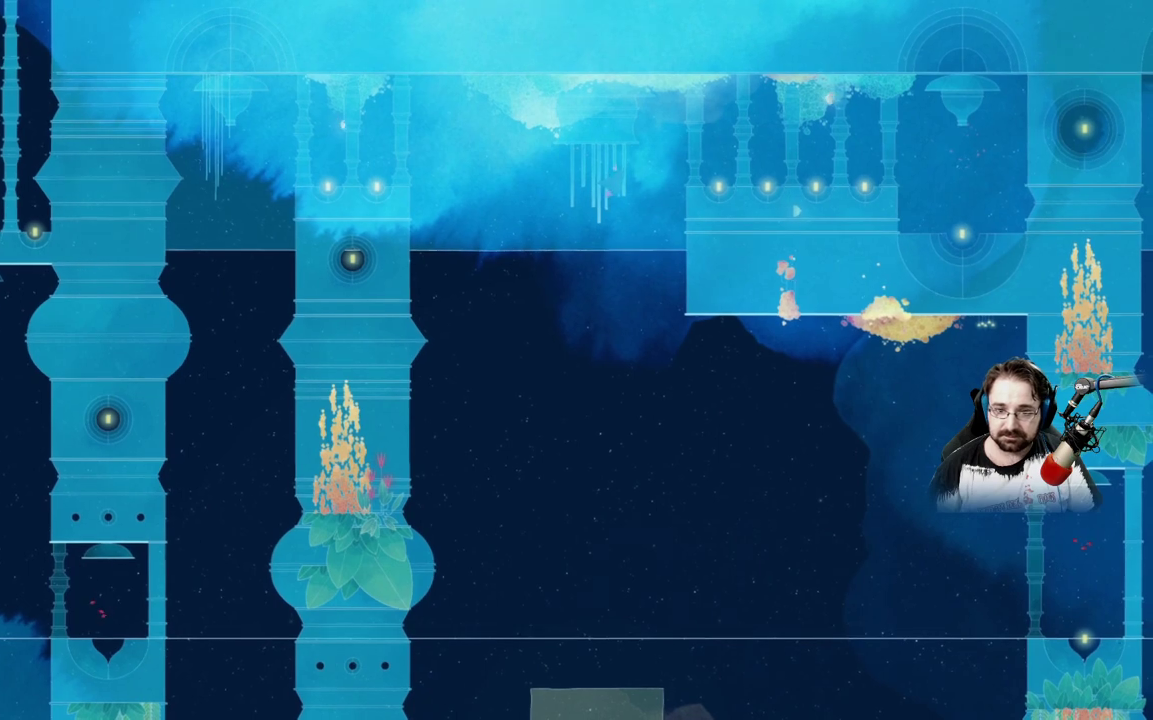
{"buttons": [], "left_stick": "center", "right_stick": "center", "events": [[67, "left_stick", "left"], [167, "left_stick", "center"]]}